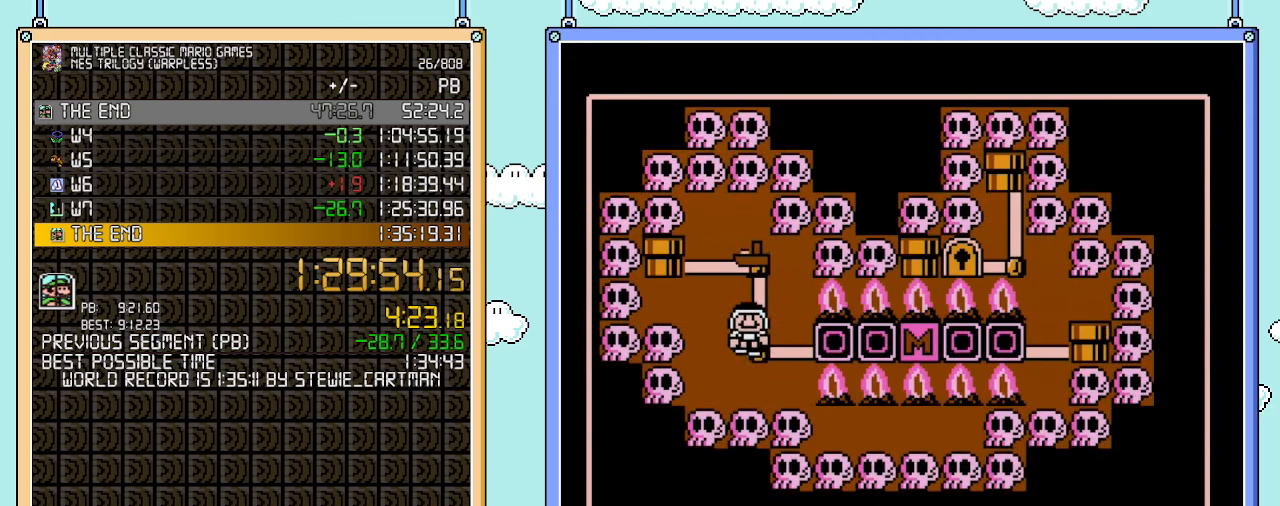
Gameplay with a controller (Nintendo layout); each line is a JSON object with the inputs held at the frame after it. "events" lists button and stick changes between this image and that frame as [ms after this image, input, new state], when the widget could be followed in between. Not read: L3 R3.
{"buttons": ["DPAD_UP"], "events": [[67, "DPAD_UP", "up"], [100, "DPAD_UP", "down"]]}
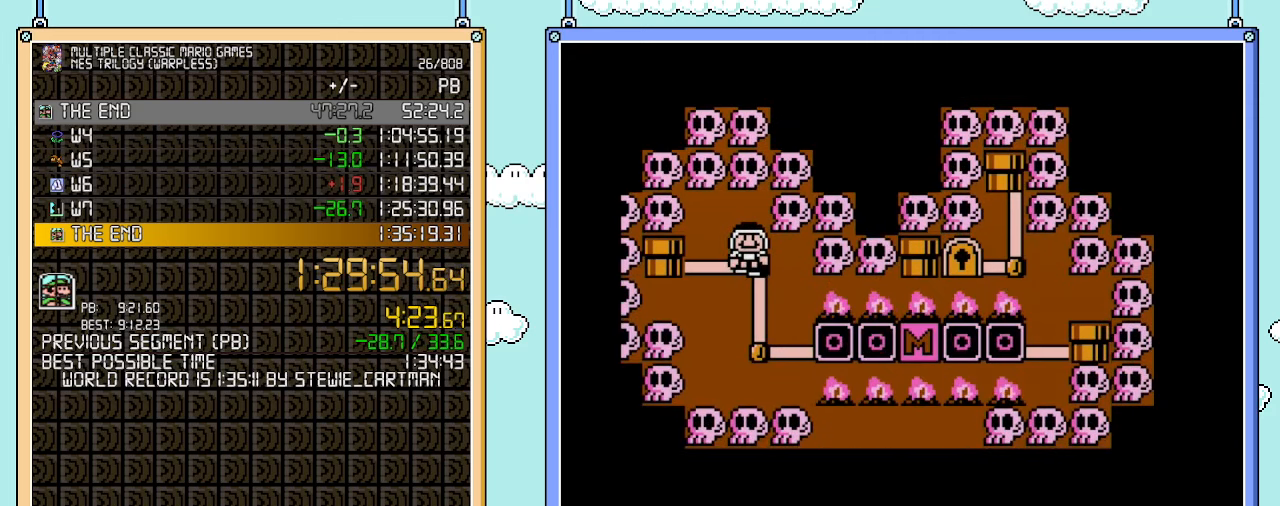
{"buttons": ["DPAD_UP"], "events": []}
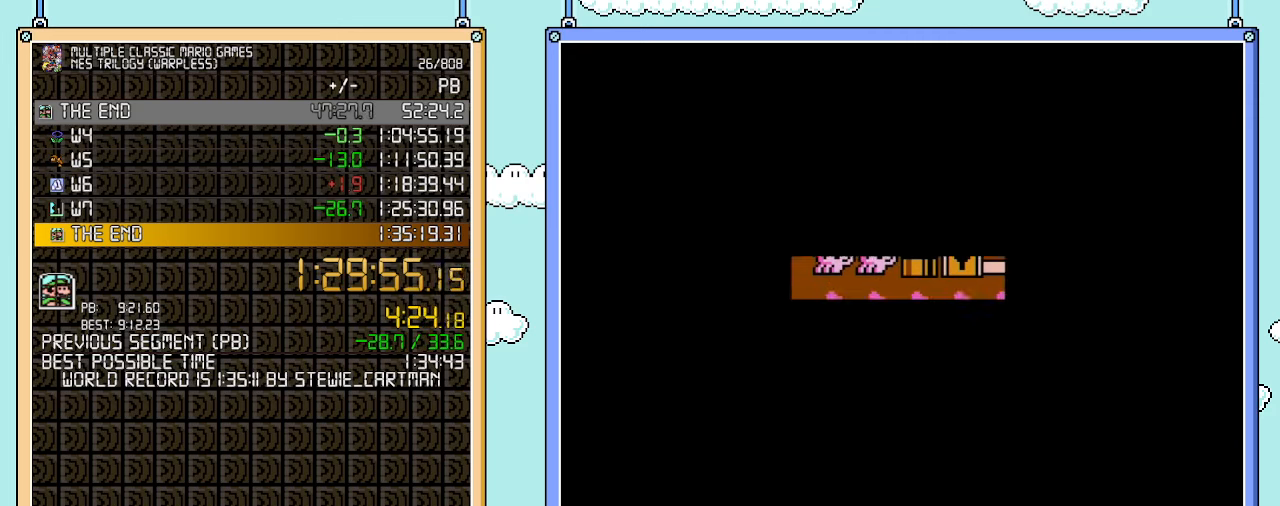
{"buttons": [], "events": [[267, "DPAD_UP", "up"]]}
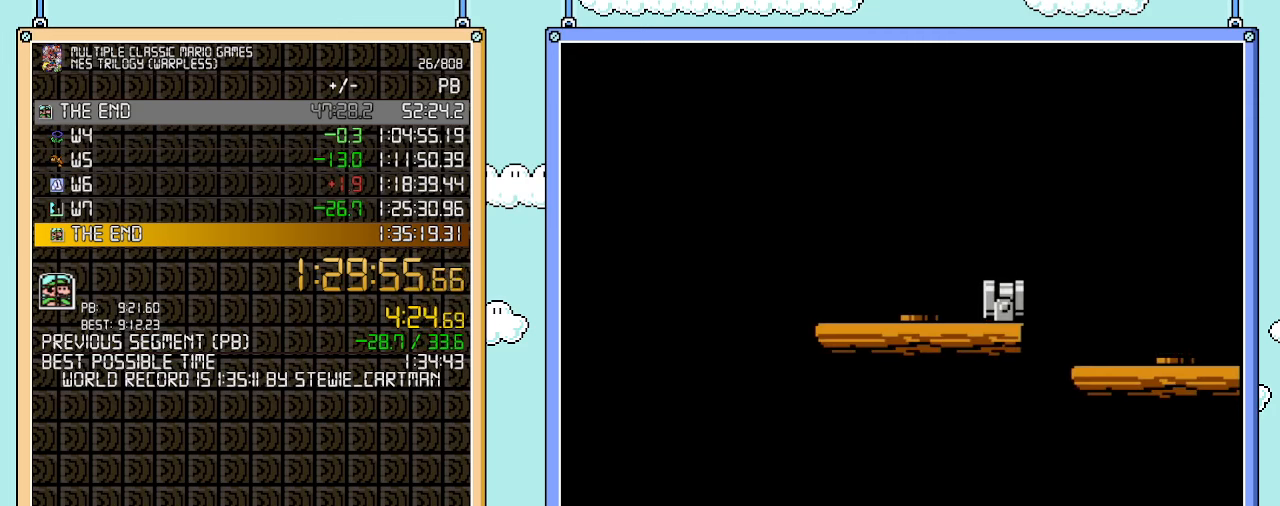
{"buttons": [], "events": []}
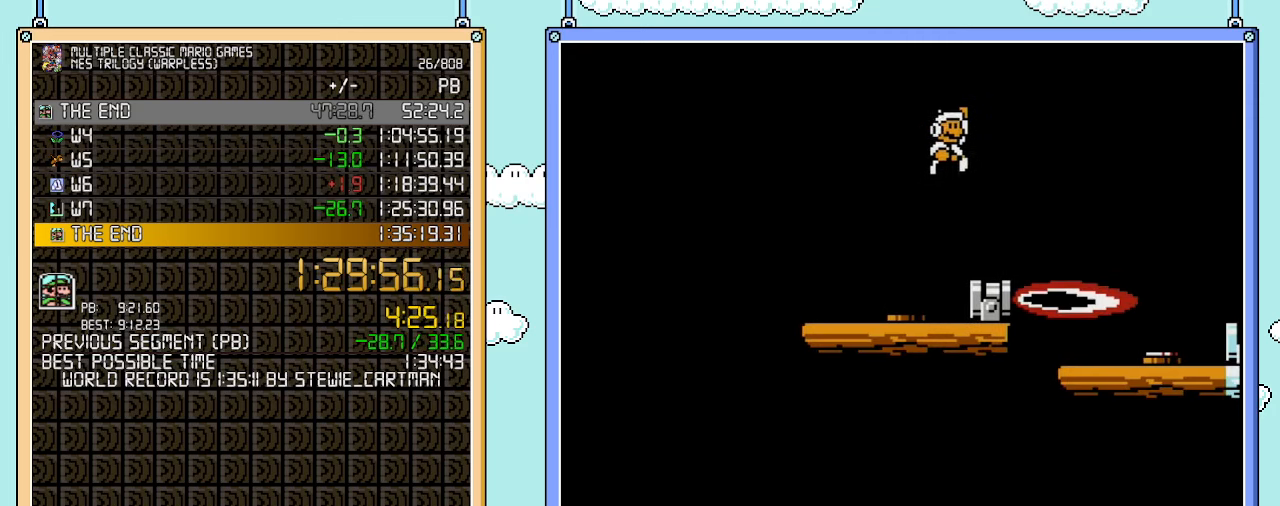
{"buttons": ["DPAD_RIGHT"], "events": [[100, "DPAD_RIGHT", "down"], [200, "DPAD_RIGHT", "up"], [383, "B", "down"], [483, "B", "up"], [500, "DPAD_RIGHT", "down"]]}
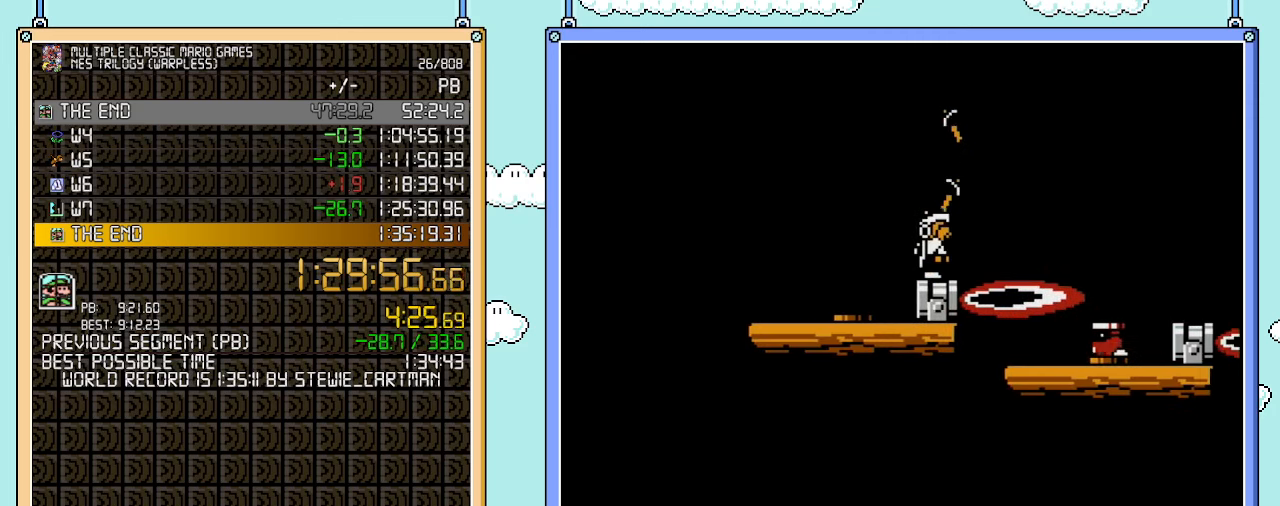
{"buttons": ["A", "B", "DPAD_RIGHT"], "events": [[50, "B", "down"], [167, "A", "down"]]}
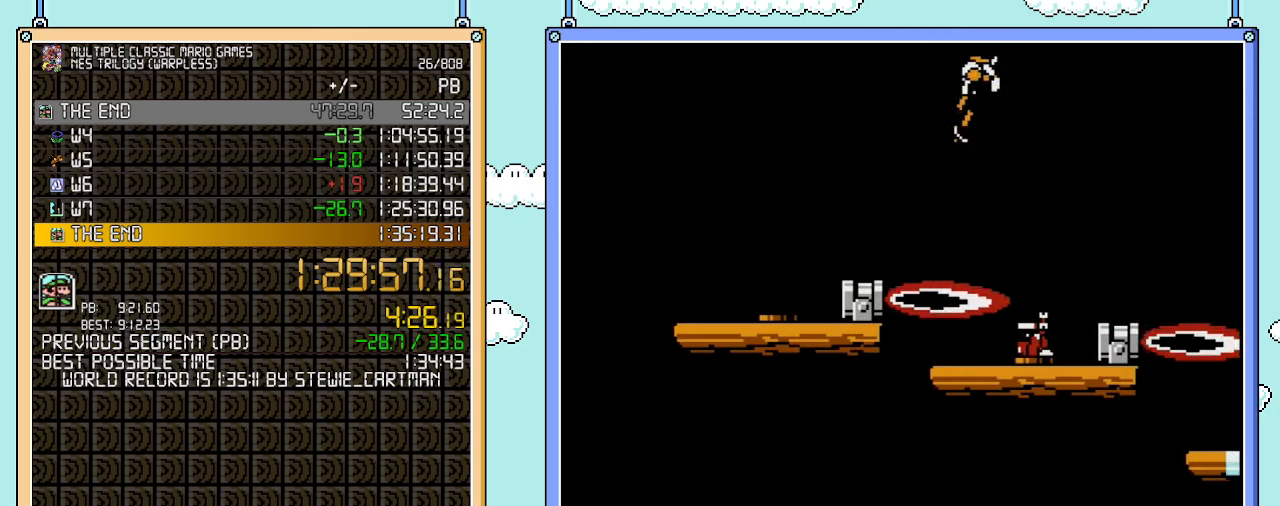
{"buttons": ["B", "DPAD_LEFT"], "events": [[50, "A", "up"], [233, "DPAD_RIGHT", "up"], [233, "DPAD_UP", "down"], [250, "DPAD_LEFT", "down"], [250, "DPAD_UP", "up"]]}
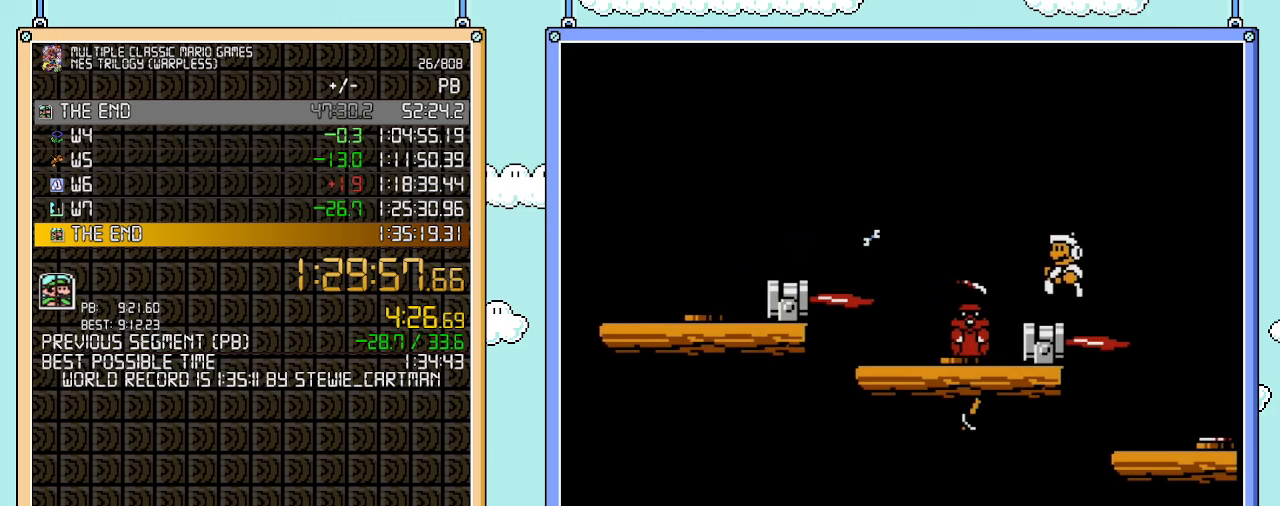
{"buttons": [], "events": [[317, "B", "up"], [317, "DPAD_LEFT", "up"], [350, "DPAD_RIGHT", "down"], [450, "B", "down"], [450, "DPAD_RIGHT", "up"], [500, "B", "up"]]}
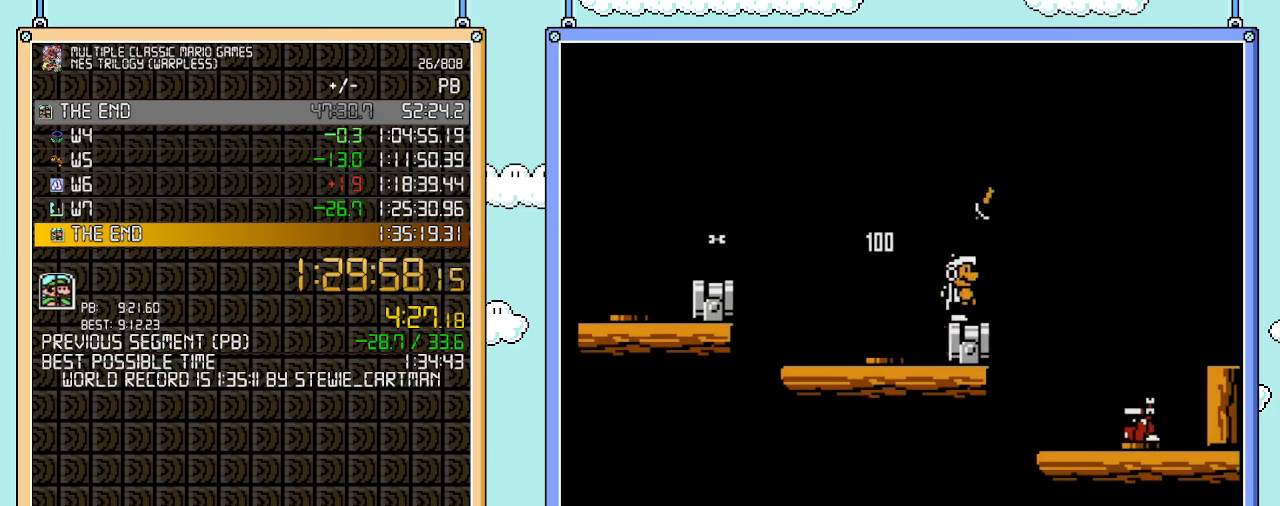
{"buttons": ["A", "B", "DPAD_RIGHT"], "events": [[67, "B", "down"], [67, "DPAD_RIGHT", "down"], [133, "A", "down"]]}
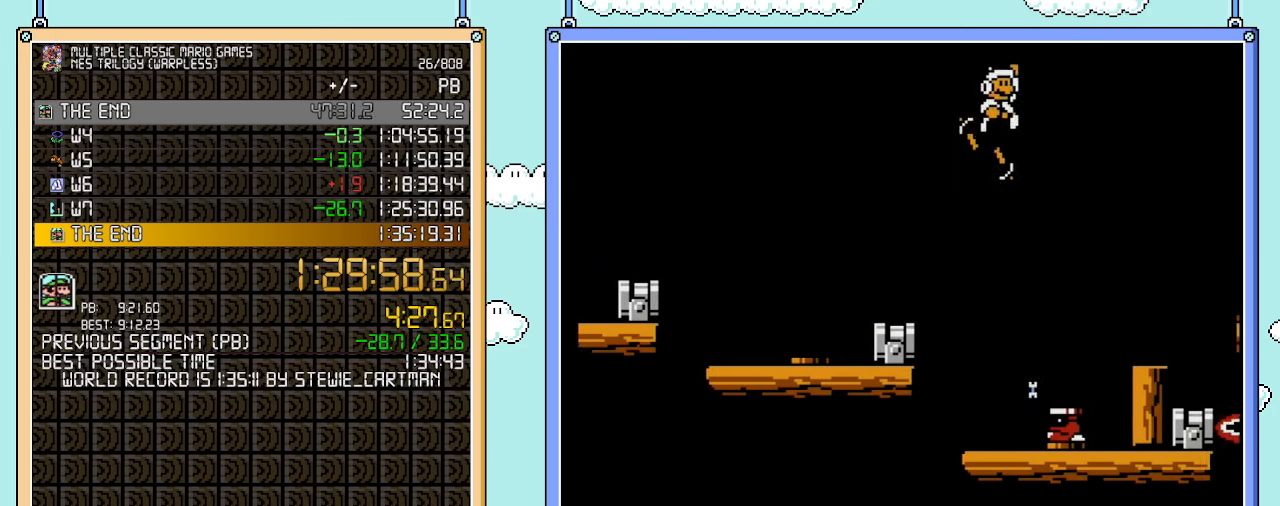
{"buttons": ["B", "DPAD_LEFT"], "events": [[50, "A", "up"], [250, "DPAD_LEFT", "down"], [250, "DPAD_RIGHT", "up"]]}
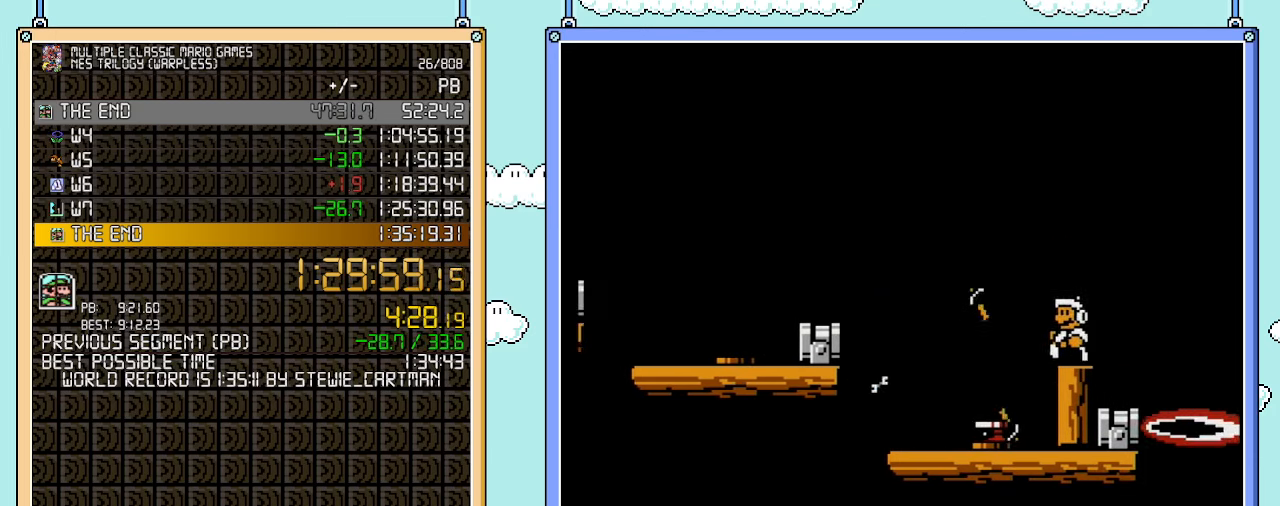
{"buttons": ["B", "DPAD_LEFT"], "events": [[67, "DPAD_LEFT", "up"], [233, "DPAD_RIGHT", "down"], [483, "DPAD_LEFT", "down"], [483, "DPAD_RIGHT", "up"]]}
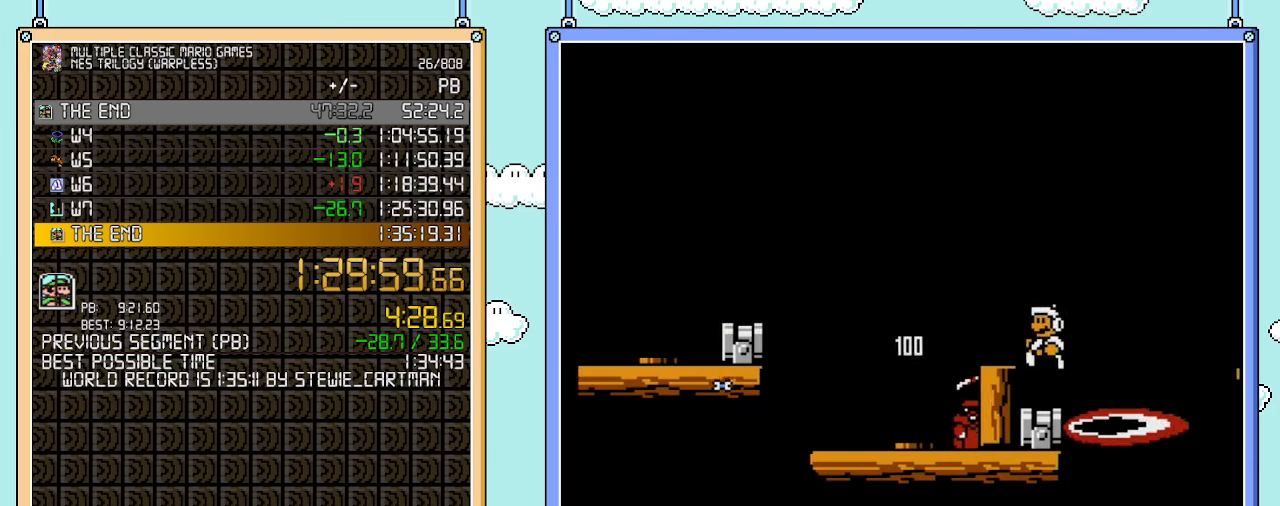
{"buttons": ["B"], "events": [[267, "DPAD_LEFT", "up"]]}
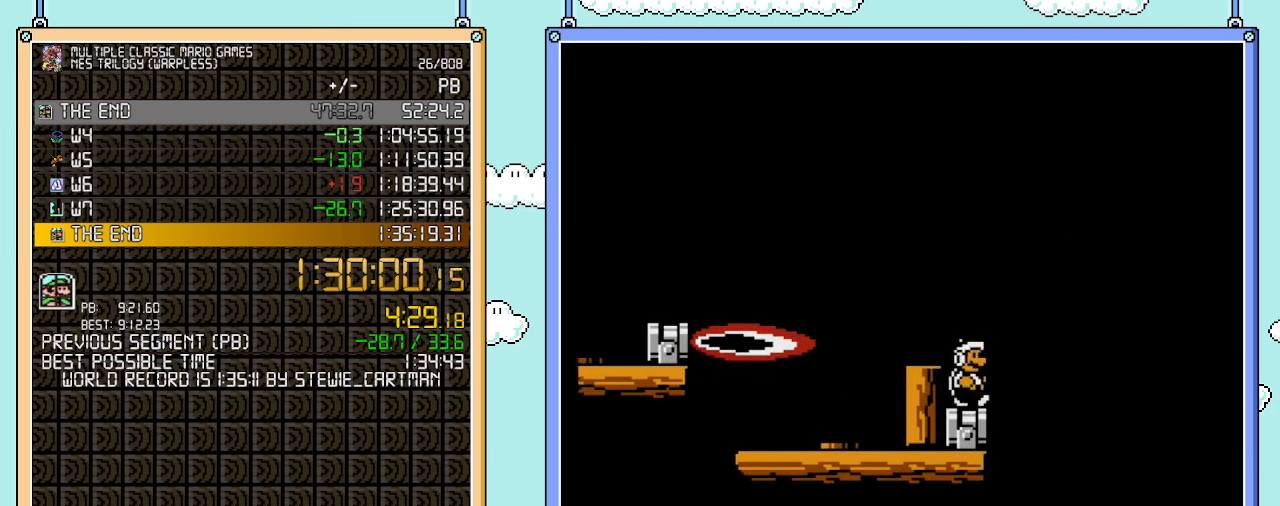
{"buttons": ["A", "B", "DPAD_RIGHT"], "events": [[17, "DPAD_RIGHT", "down"], [133, "A", "down"]]}
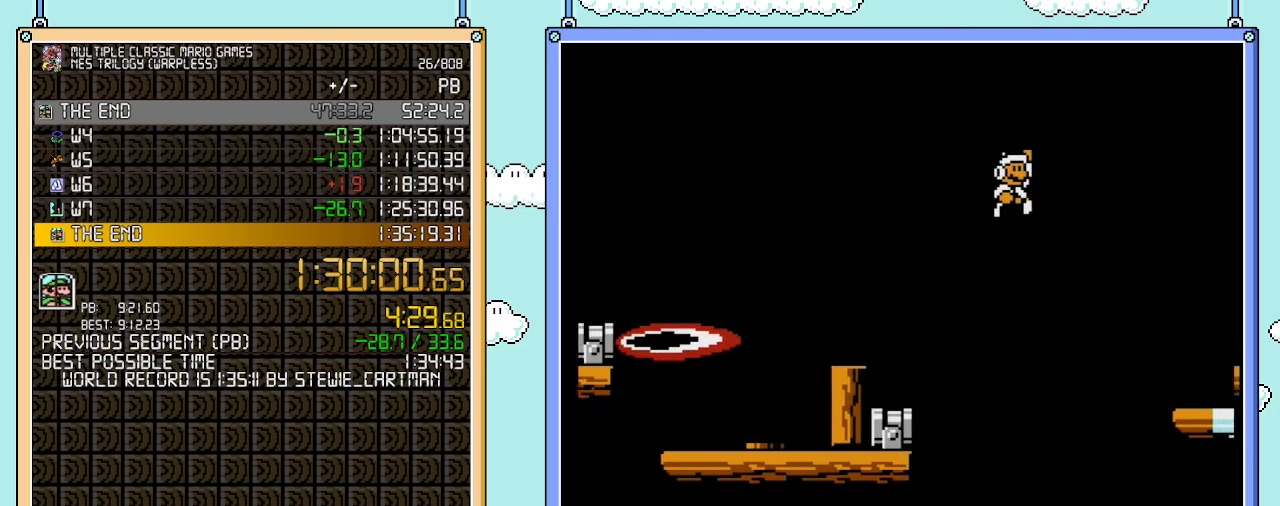
{"buttons": ["B", "DPAD_RIGHT"], "events": [[67, "A", "up"]]}
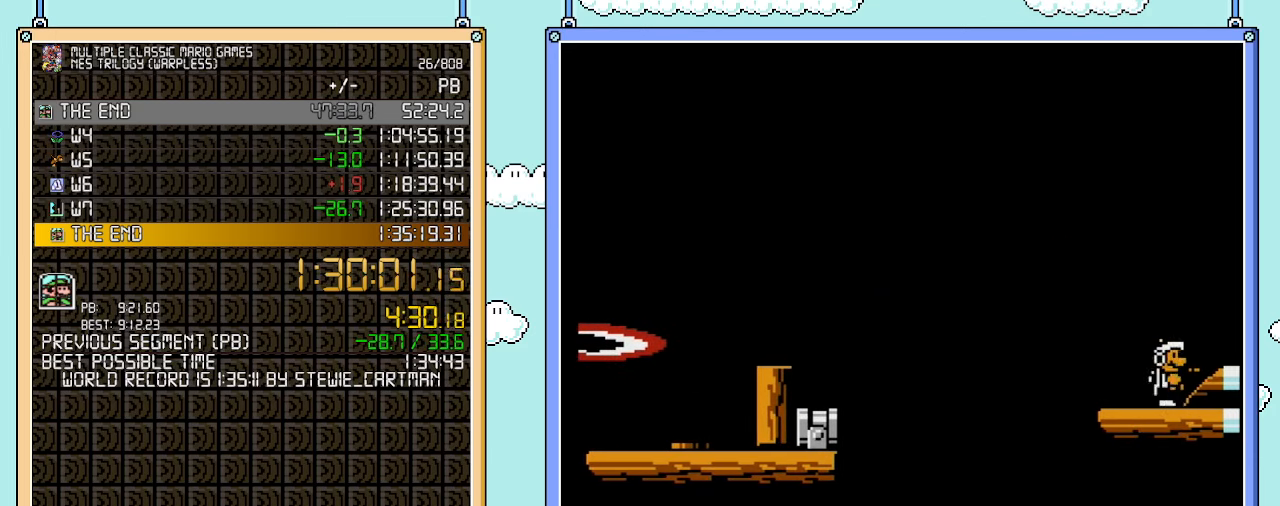
{"buttons": ["B", "DPAD_RIGHT"], "events": [[100, "A", "down"], [450, "A", "up"]]}
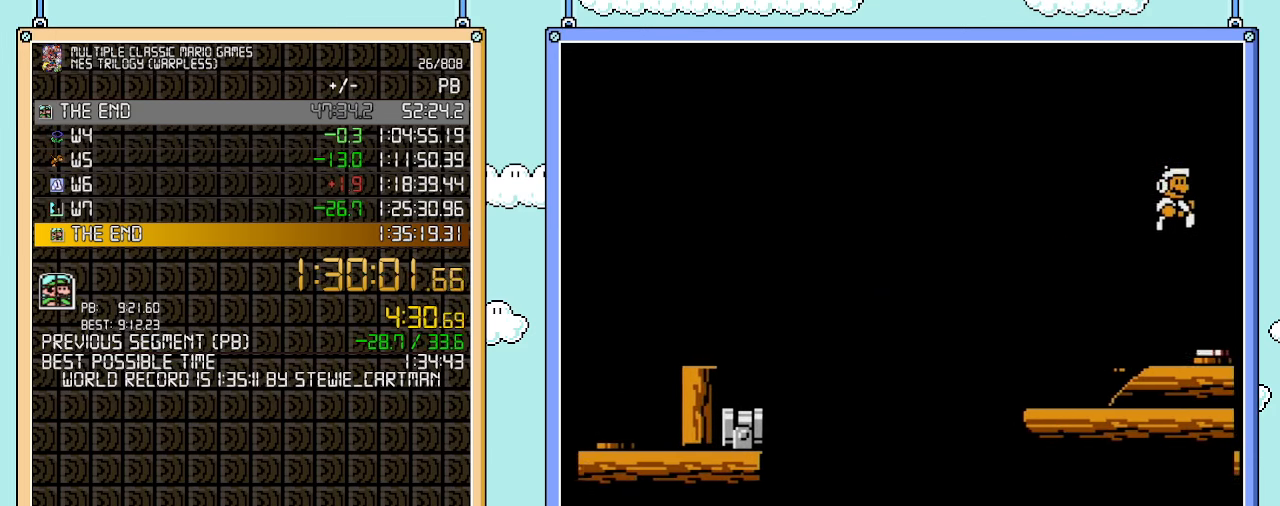
{"buttons": ["A", "B", "DPAD_RIGHT"], "events": [[133, "A", "down"]]}
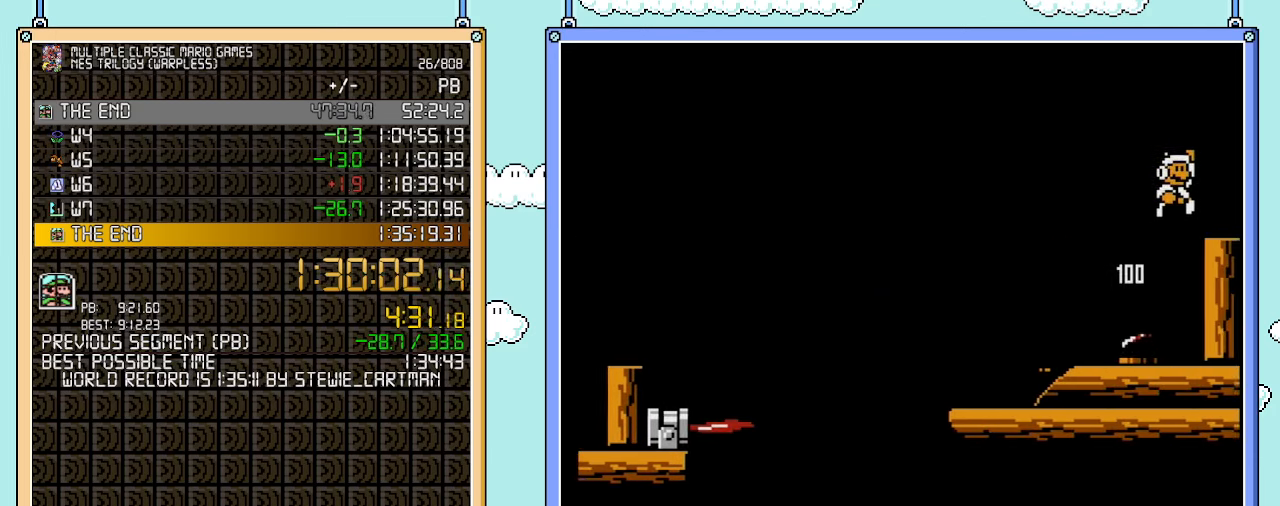
{"buttons": ["B"], "events": [[167, "A", "up"], [250, "DPAD_RIGHT", "up"], [300, "DPAD_LEFT", "down"], [417, "DPAD_LEFT", "up"]]}
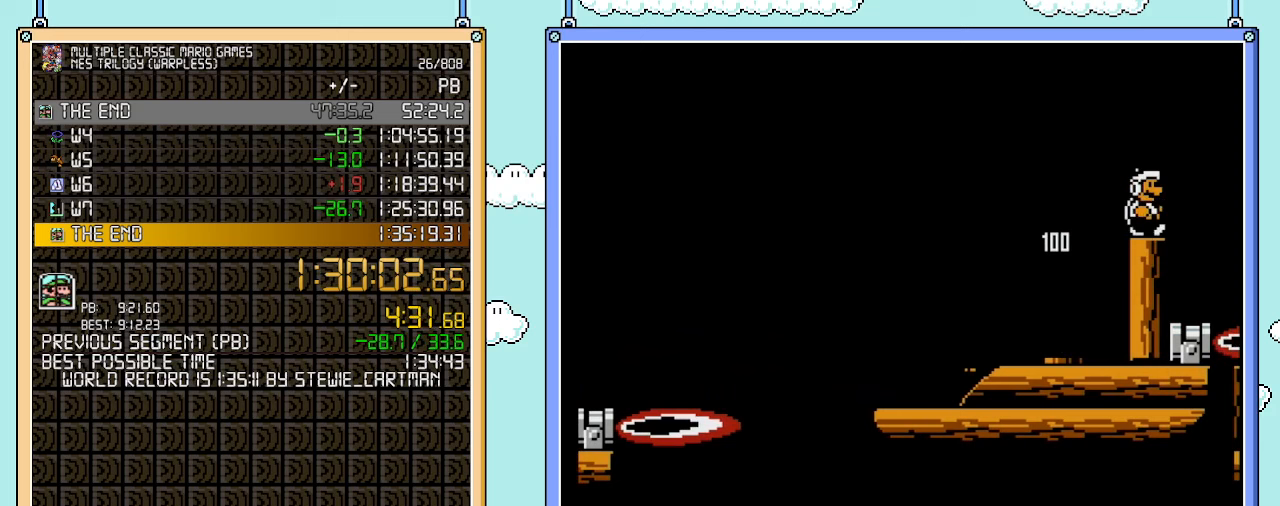
{"buttons": ["B", "DPAD_LEFT"], "events": [[67, "DPAD_RIGHT", "down"], [283, "DPAD_LEFT", "down"], [283, "DPAD_RIGHT", "up"]]}
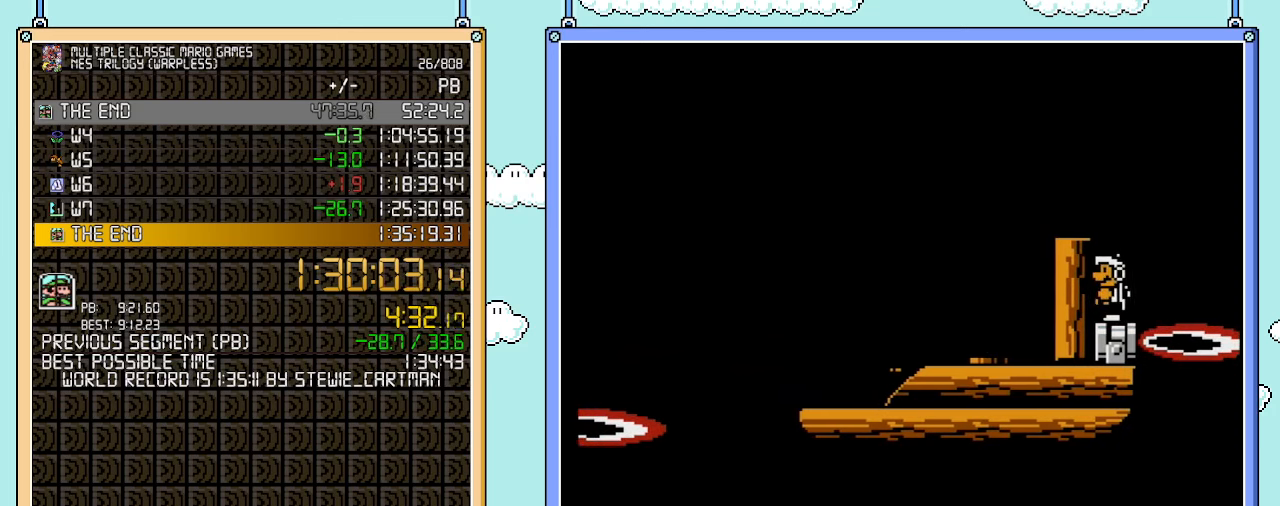
{"buttons": ["B"], "events": [[33, "DPAD_LEFT", "up"], [133, "B", "up"], [233, "B", "down"]]}
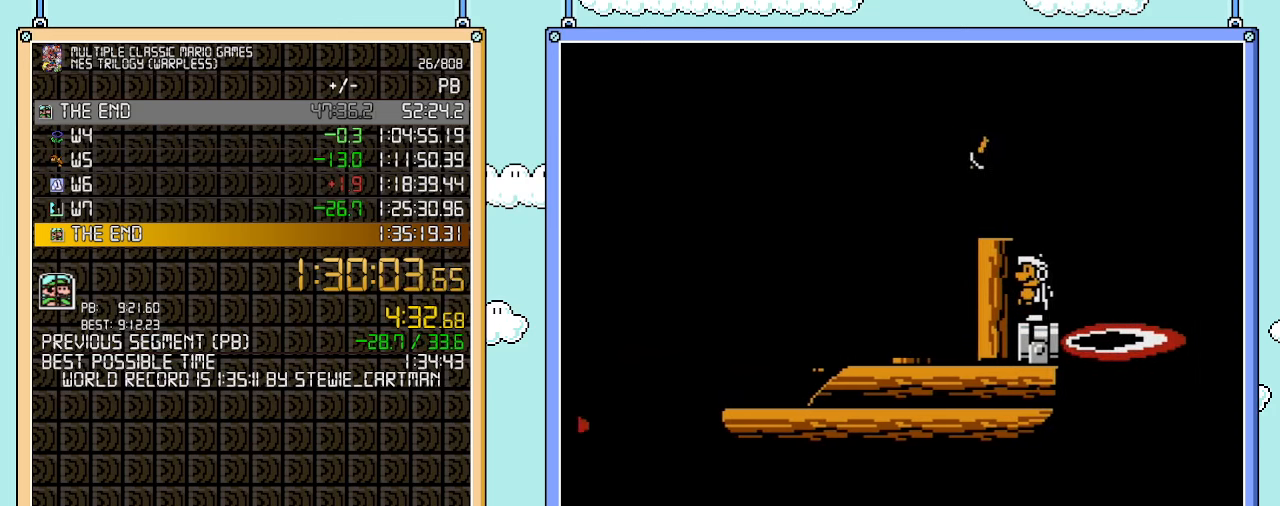
{"buttons": ["A", "B", "DPAD_RIGHT"], "events": [[350, "DPAD_RIGHT", "down"], [450, "A", "down"]]}
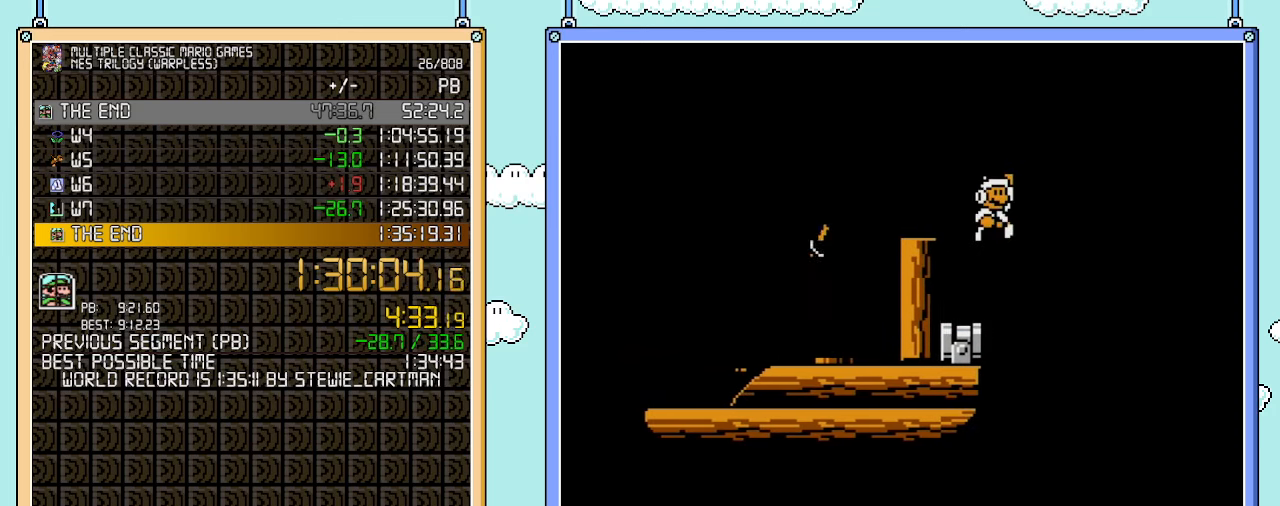
{"buttons": ["B", "DPAD_RIGHT"], "events": [[383, "A", "up"]]}
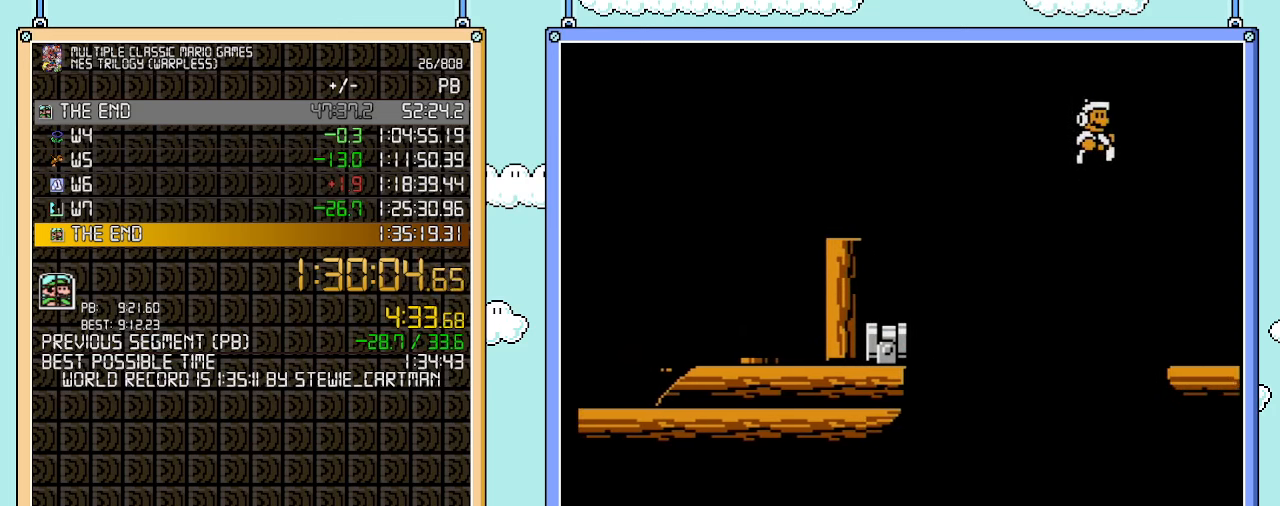
{"buttons": ["A", "B"], "events": [[133, "DPAD_LEFT", "down"], [133, "DPAD_RIGHT", "up"], [450, "A", "down"], [450, "DPAD_LEFT", "up"]]}
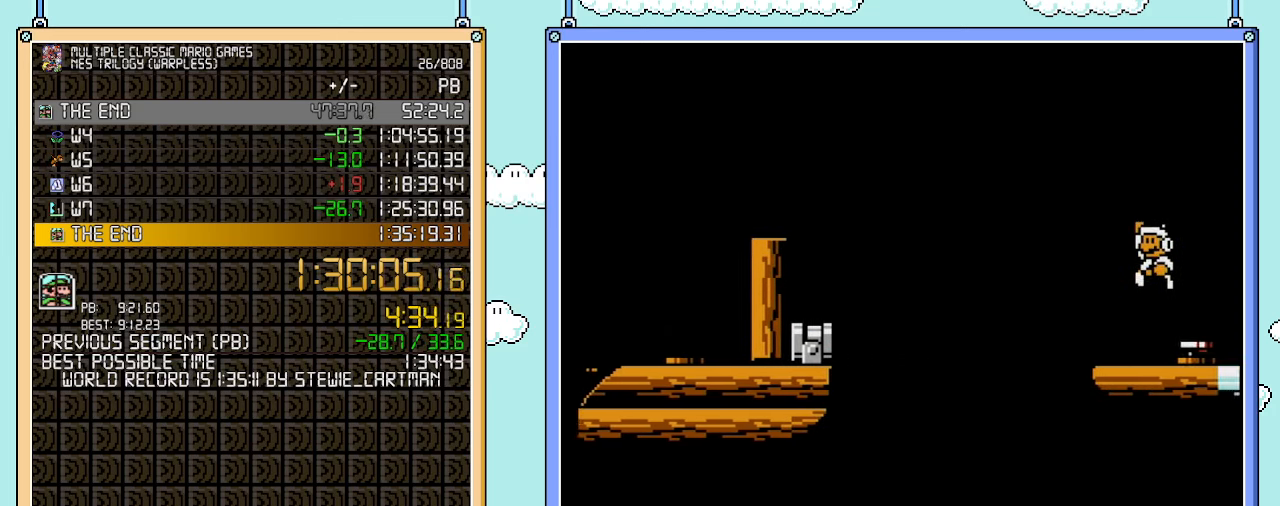
{"buttons": ["B"], "events": [[33, "A", "up"], [167, "DPAD_RIGHT", "down"], [317, "DPAD_RIGHT", "up"]]}
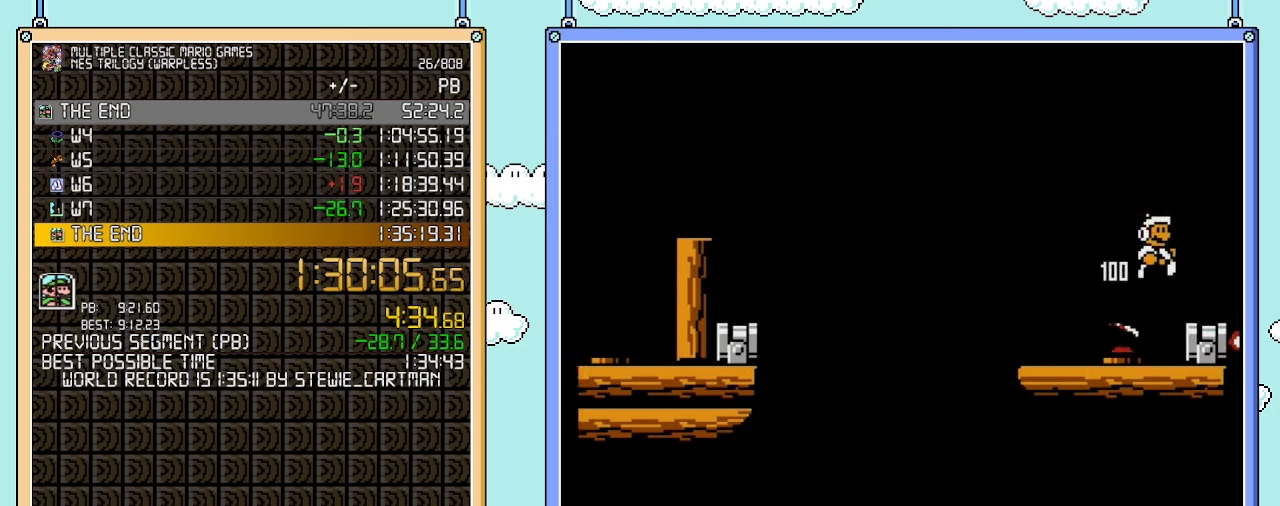
{"buttons": ["B"], "events": [[133, "DPAD_LEFT", "down"], [283, "DPAD_LEFT", "up"]]}
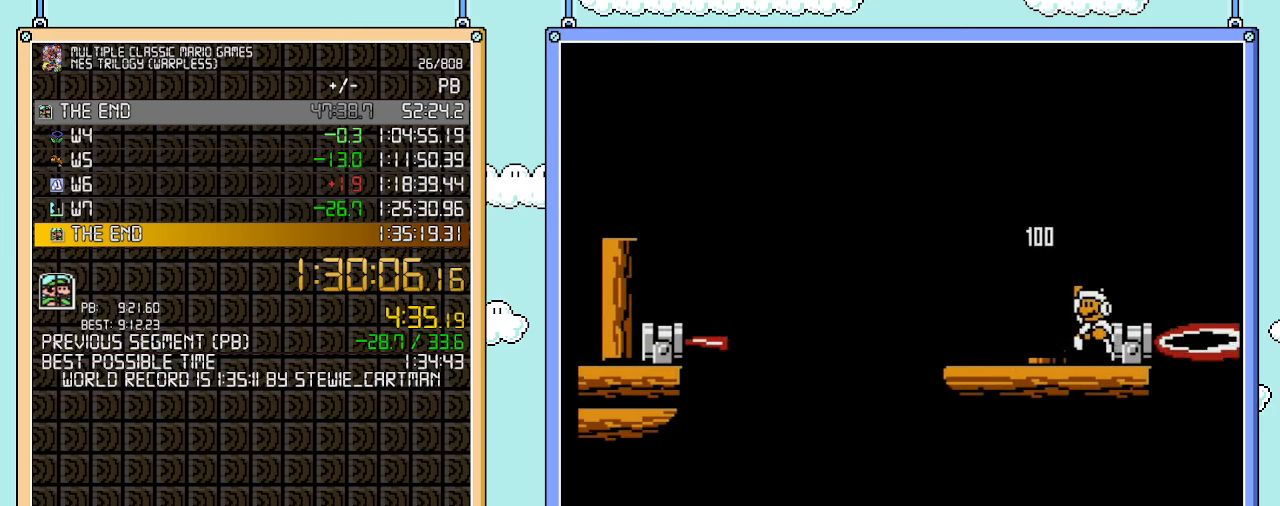
{"buttons": ["B"], "events": [[67, "A", "down"], [200, "A", "up"], [200, "DPAD_RIGHT", "down"], [350, "DPAD_LEFT", "down"], [350, "DPAD_RIGHT", "up"], [467, "DPAD_LEFT", "up"]]}
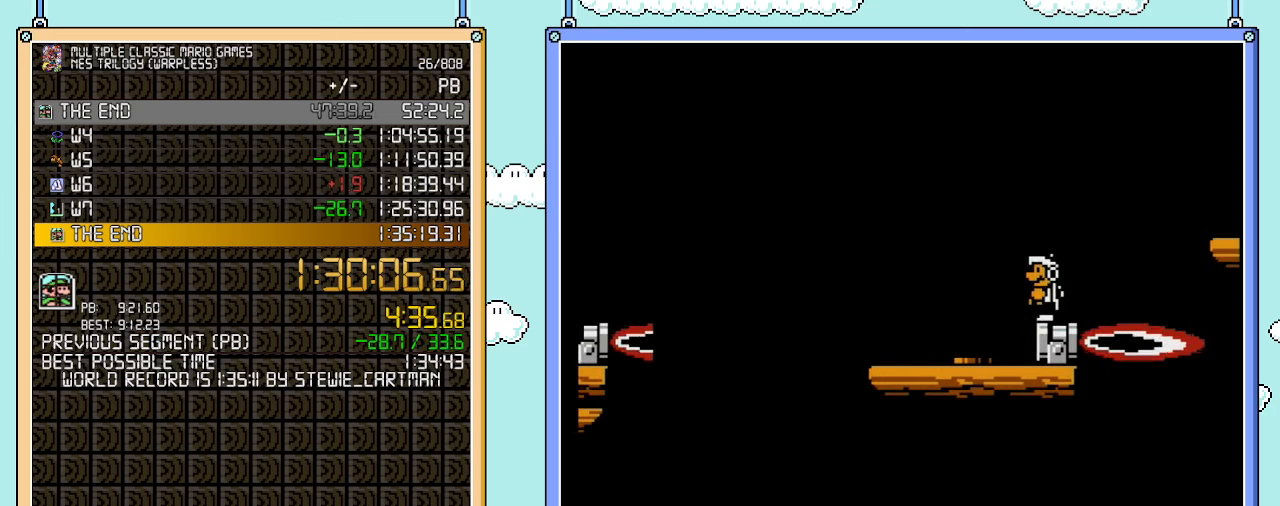
{"buttons": ["A", "B", "DPAD_RIGHT"], "events": [[233, "DPAD_RIGHT", "down"], [317, "A", "down"]]}
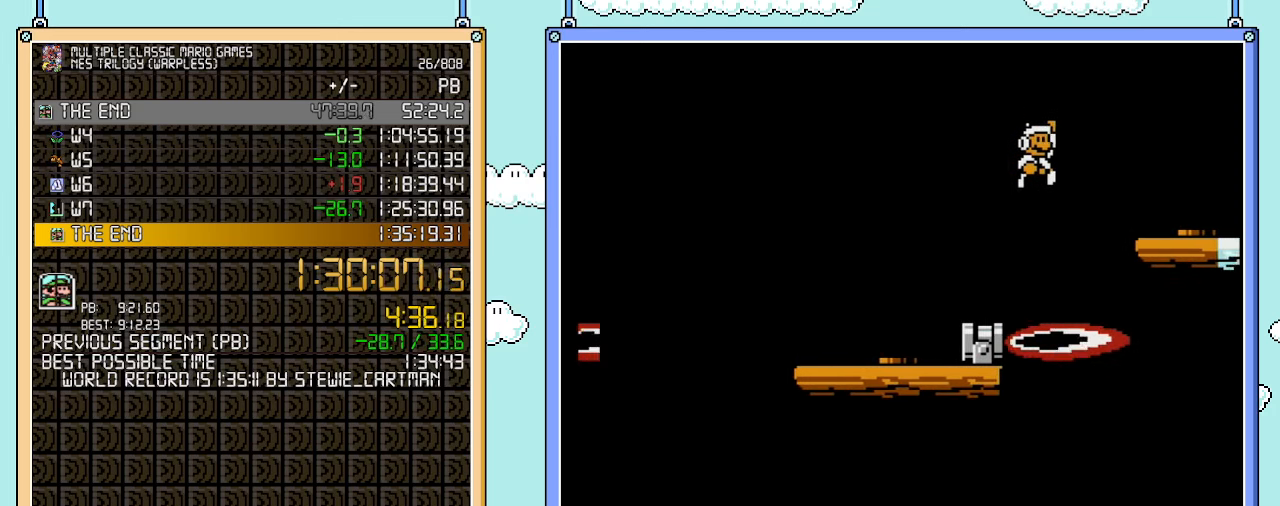
{"buttons": ["B", "DPAD_RIGHT"], "events": [[133, "A", "up"]]}
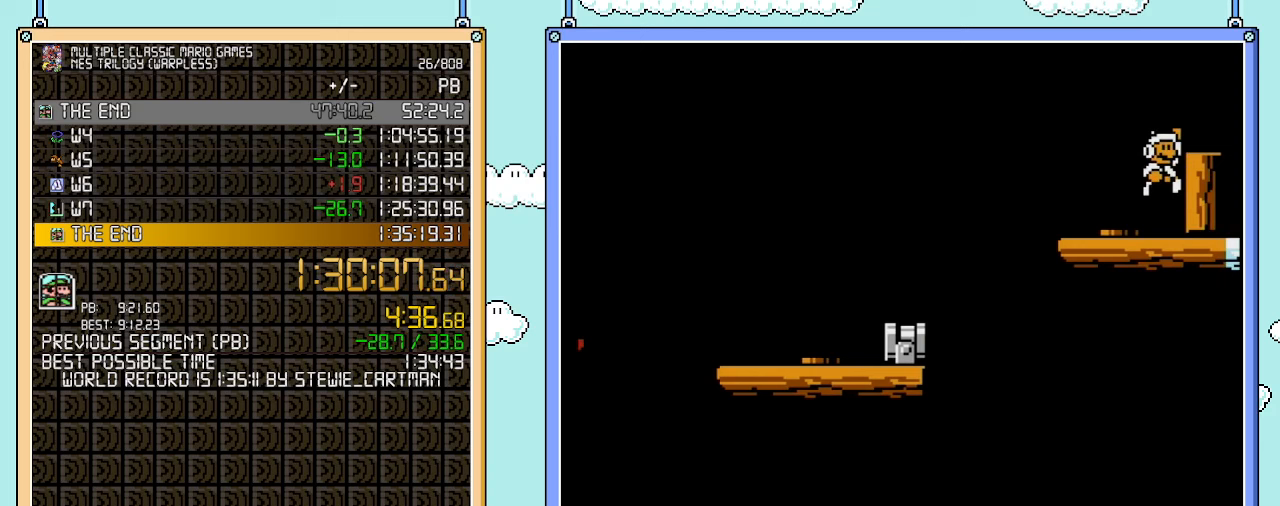
{"buttons": ["B", "DPAD_LEFT"], "events": [[17, "A", "down"], [250, "A", "up"], [500, "DPAD_LEFT", "down"], [500, "DPAD_RIGHT", "up"]]}